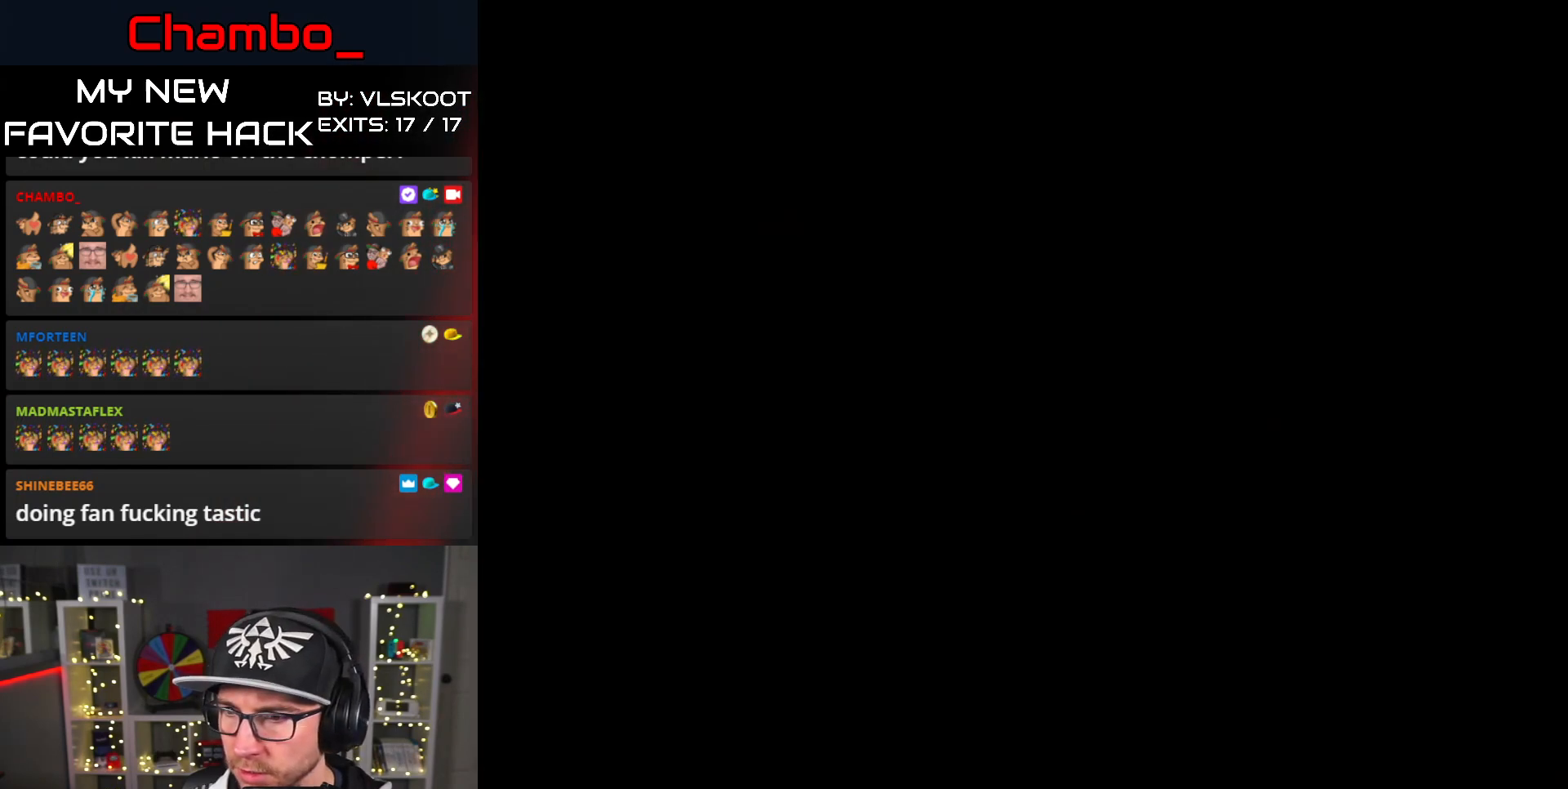
Gameplay with a controller (Nintendo layout); each line is a JSON object with the inputs held at the frame after it (dt_ms = milliseconds from this image to that frame). "events" lists button and stick changes between this image and that frame as [ms after this image, input, new state], when the widget could be followed in between. Not read: L1 L3 R1 R3.
{"dt_ms": 500, "buttons": [], "events": [[17, "A", "down"], [167, "A", "up"]]}
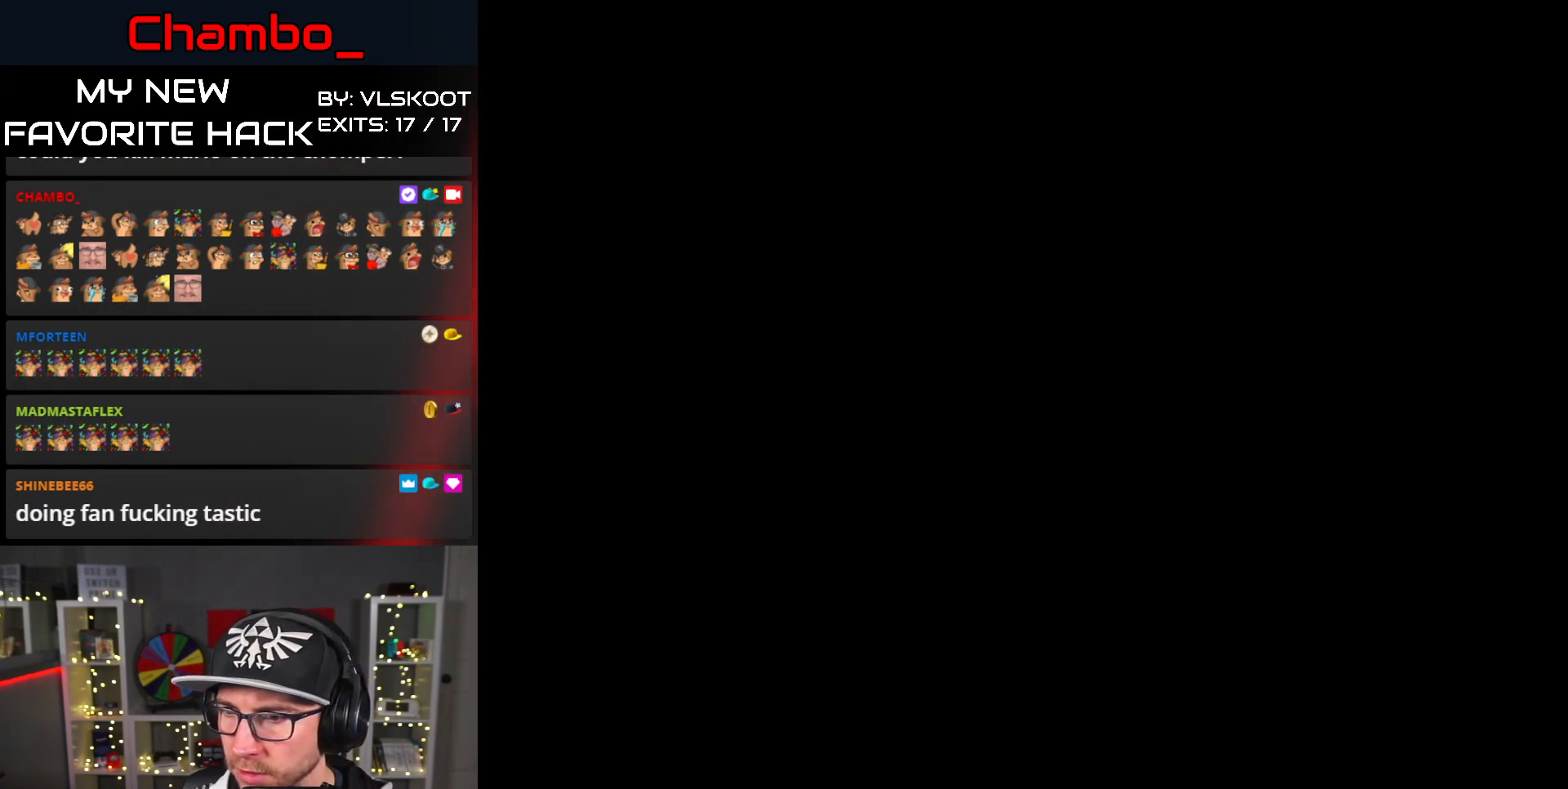
{"dt_ms": 500, "buttons": ["DPAD_RIGHT"], "events": [[483, "DPAD_RIGHT", "down"]]}
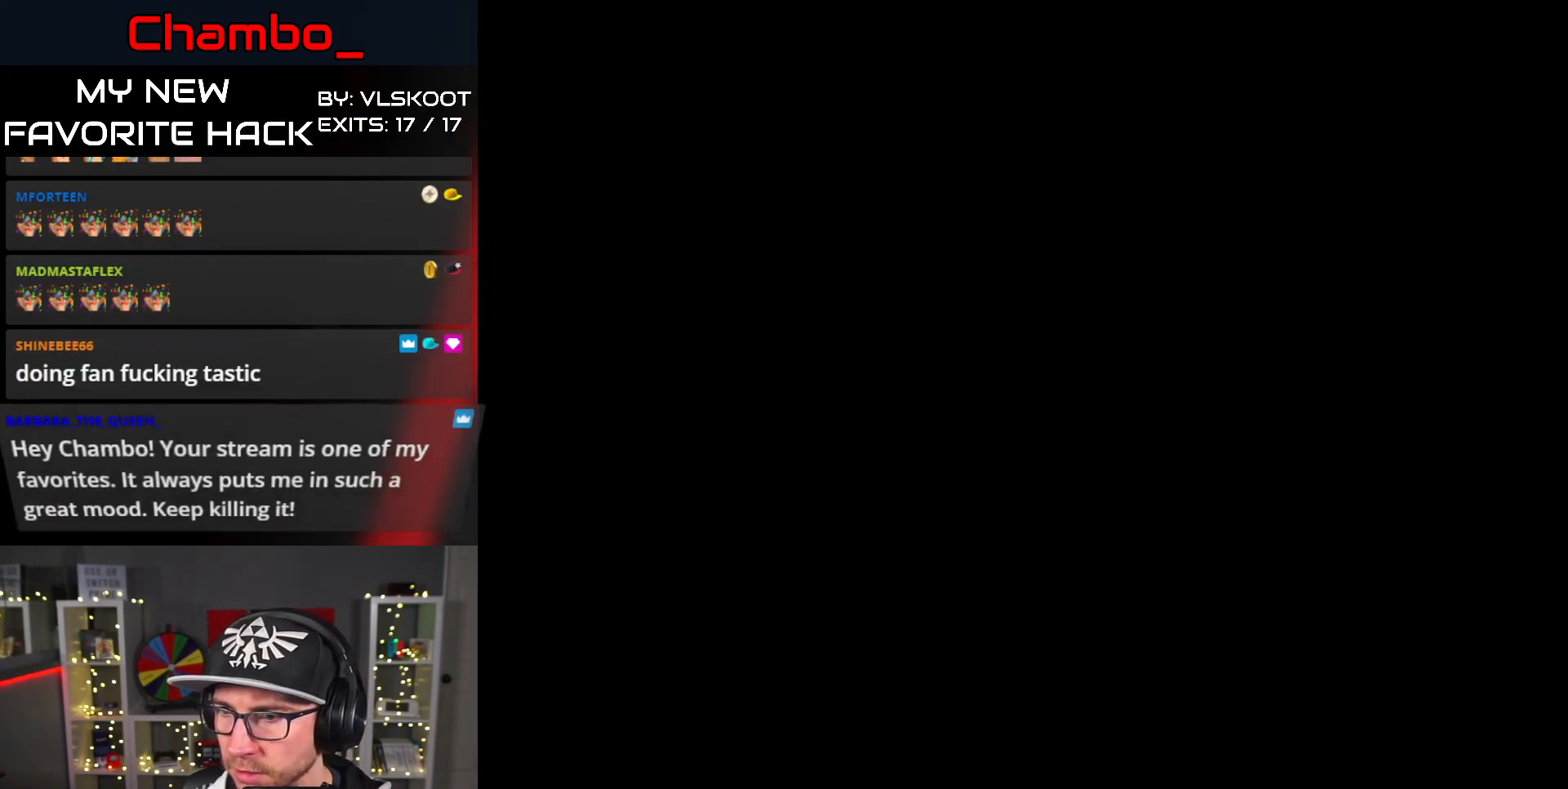
{"dt_ms": 500, "buttons": ["DPAD_RIGHT"]}
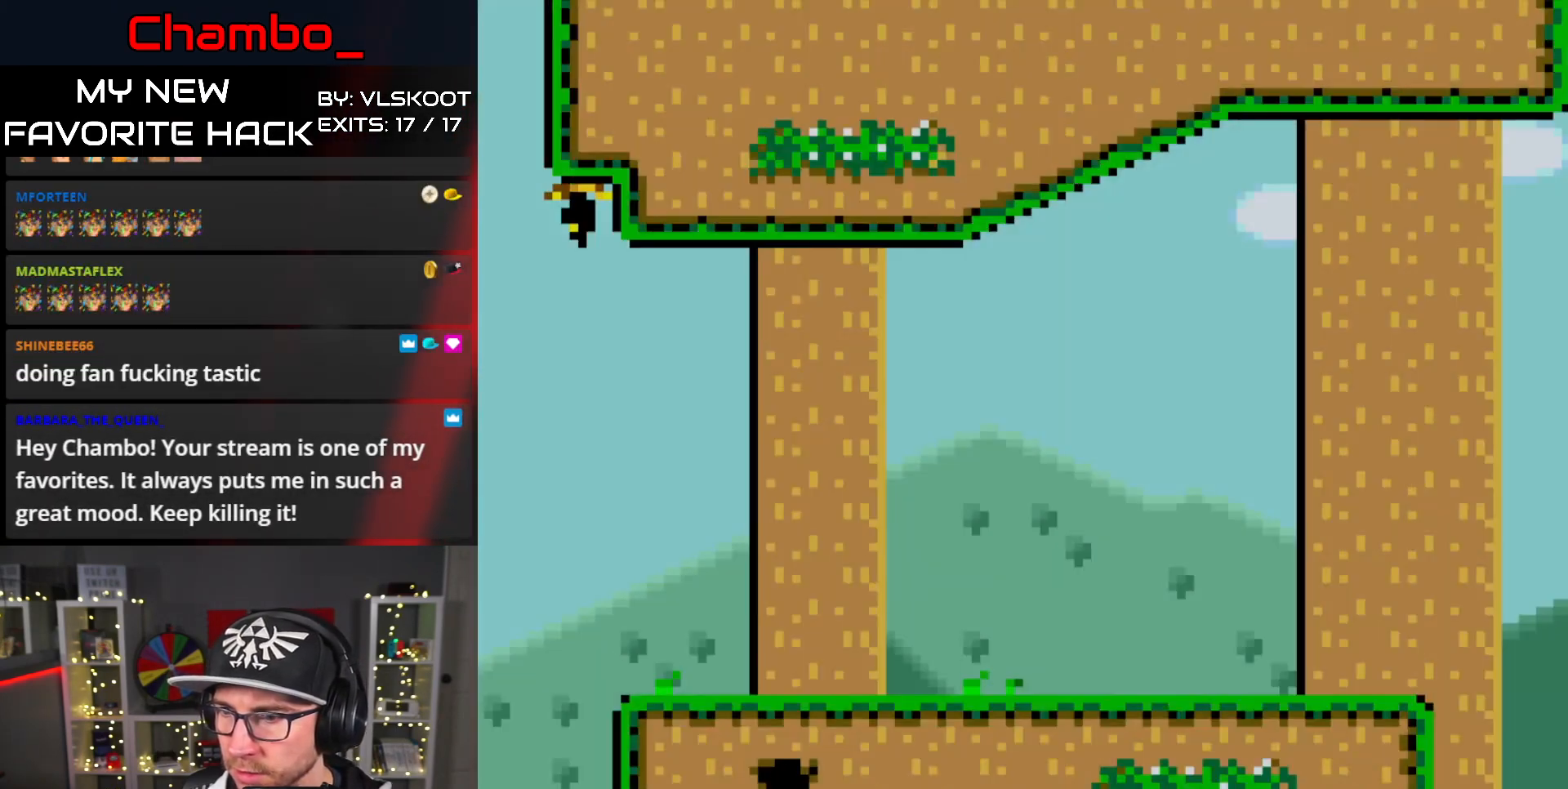
{"dt_ms": 500, "buttons": ["Y"], "events": [[83, "Y", "down"], [283, "DPAD_RIGHT", "up"]]}
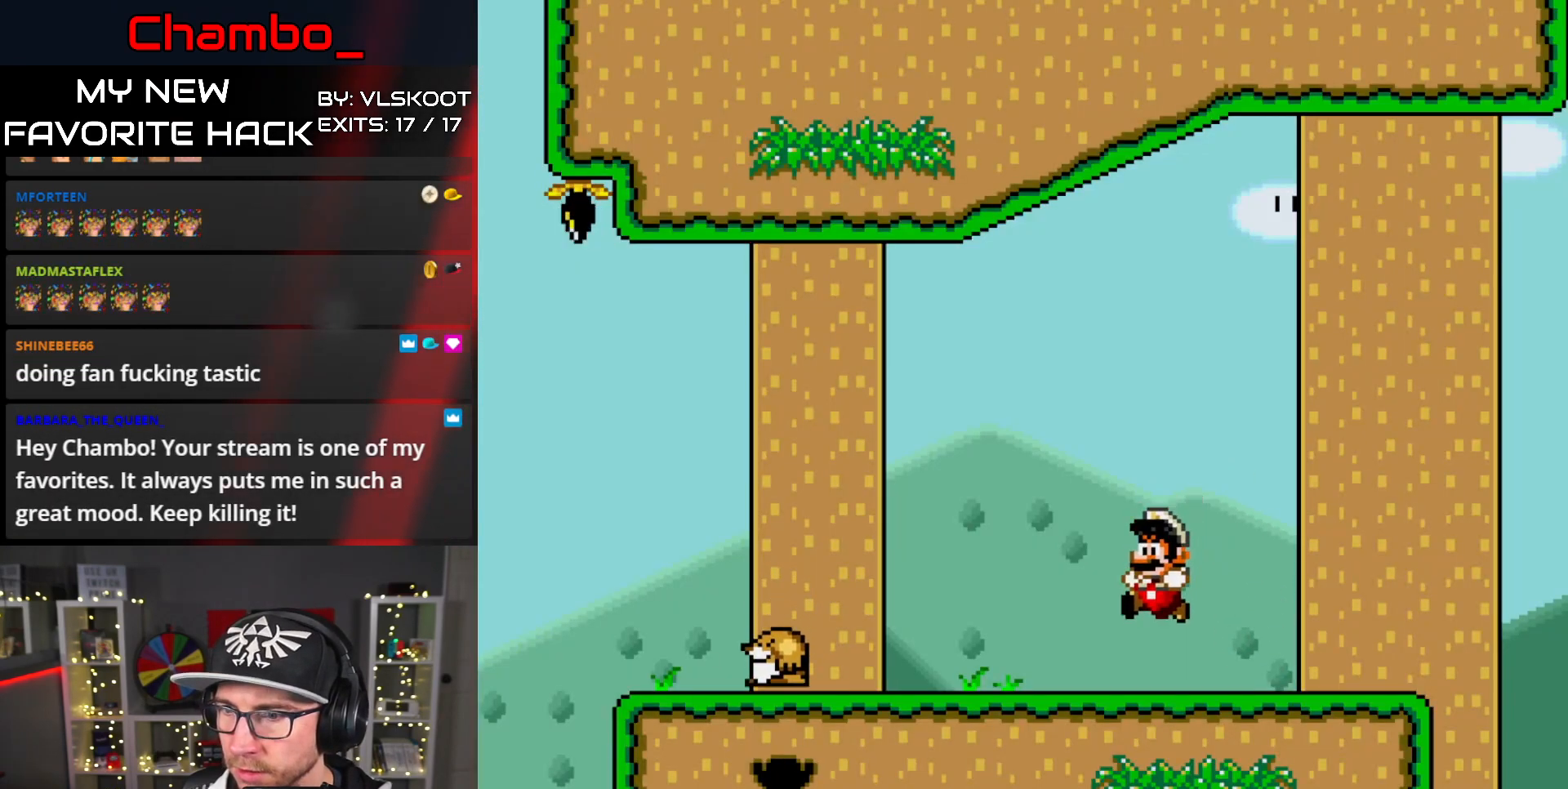
{"dt_ms": 500, "buttons": ["Y"], "events": [[50, "DPAD_RIGHT", "down"], [400, "DPAD_RIGHT", "up"]]}
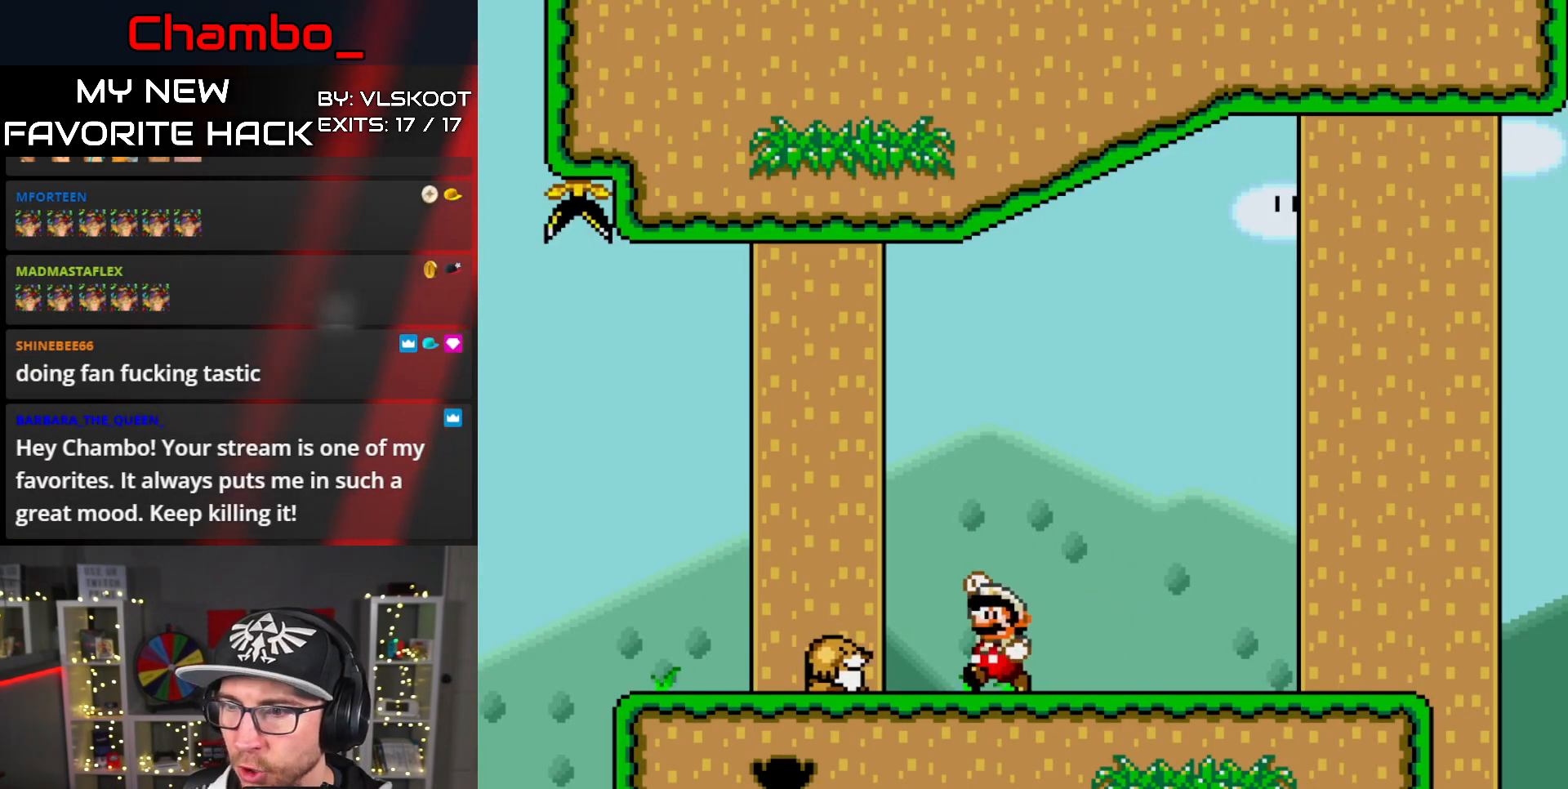
{"dt_ms": 500, "buttons": ["Y", "DPAD_LEFT"], "events": [[333, "DPAD_LEFT", "down"]]}
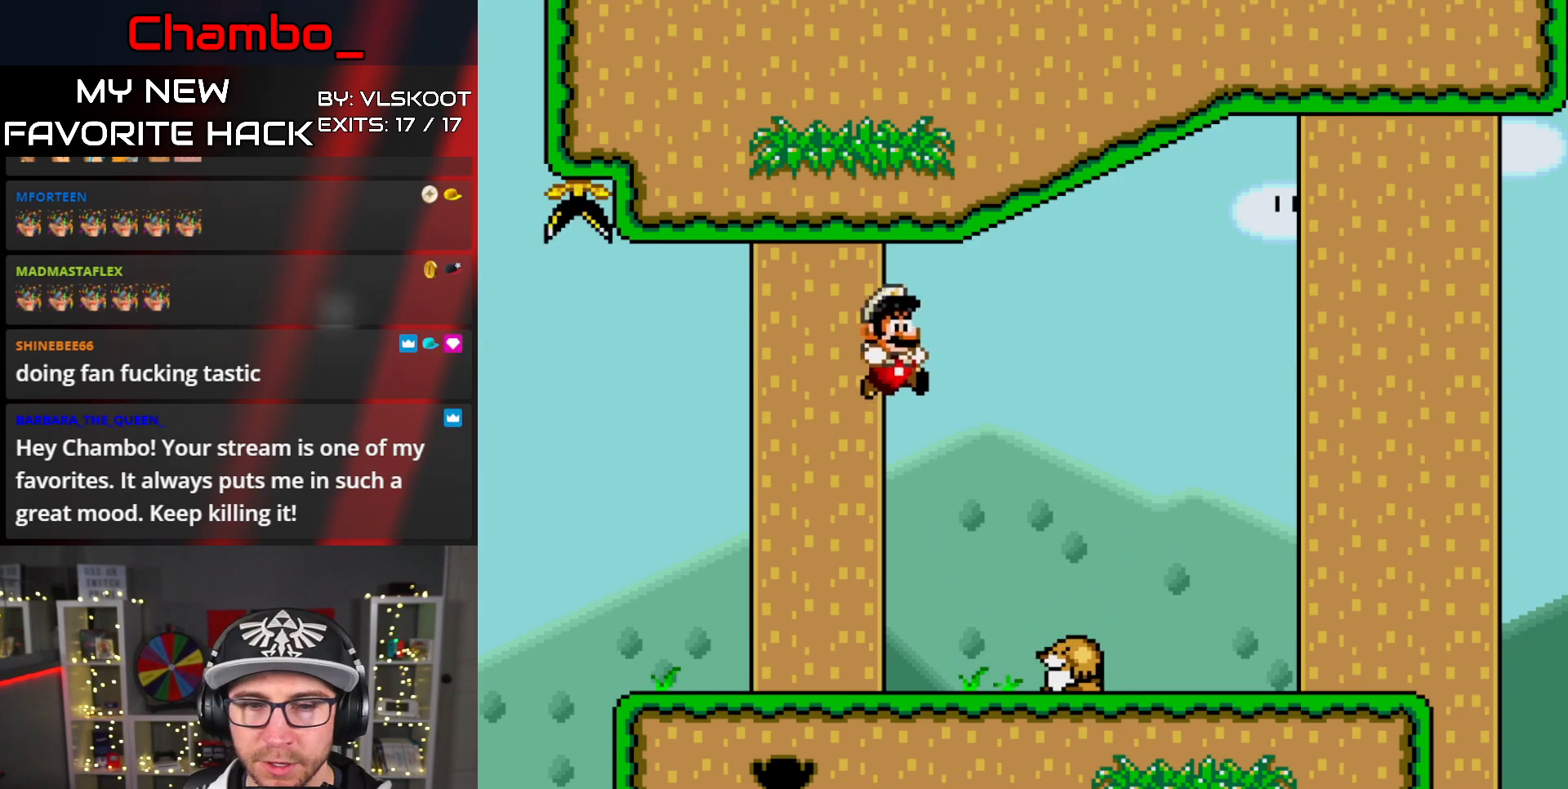
{"dt_ms": 500, "buttons": ["Y", "DPAD_LEFT"], "events": []}
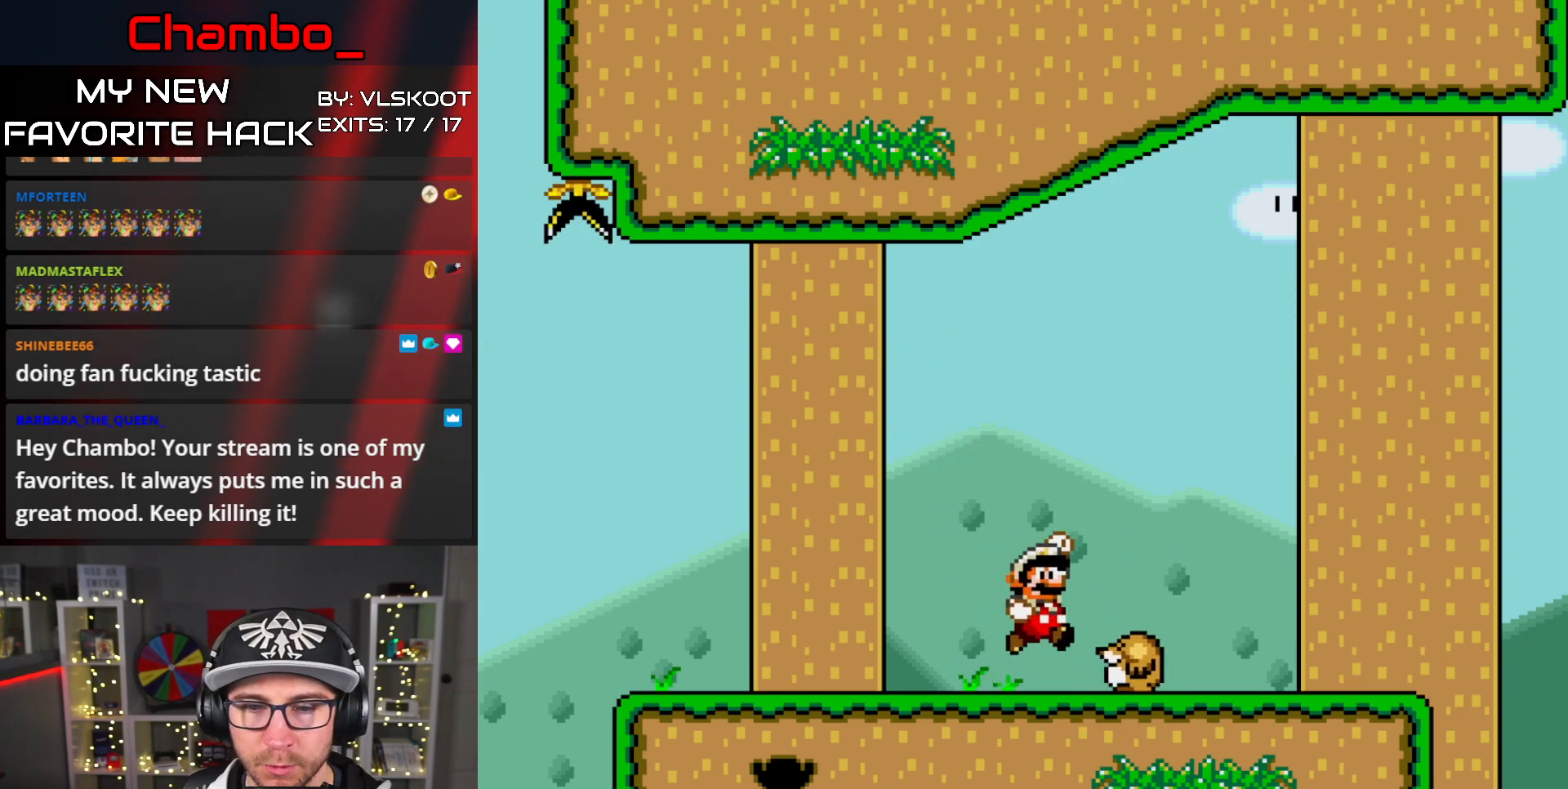
{"dt_ms": 500, "buttons": ["Y"], "events": [[167, "DPAD_LEFT", "up"], [250, "DPAD_RIGHT", "down"], [317, "DPAD_RIGHT", "up"], [383, "DPAD_LEFT", "down"], [483, "DPAD_LEFT", "up"]]}
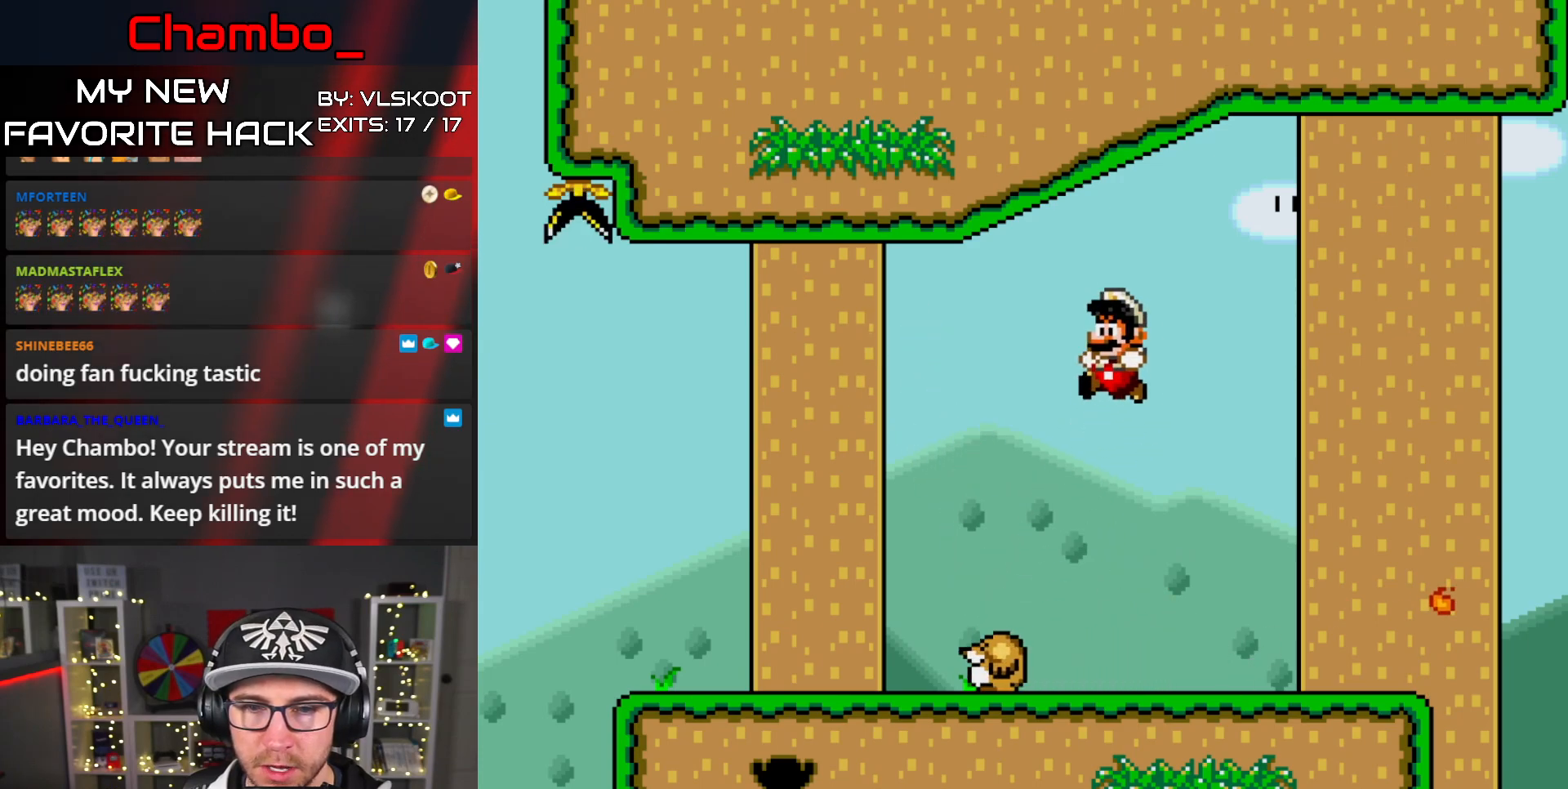
{"dt_ms": 500, "buttons": ["B", "Y", "DPAD_RIGHT"], "events": [[117, "DPAD_RIGHT", "down"], [167, "B", "down"]]}
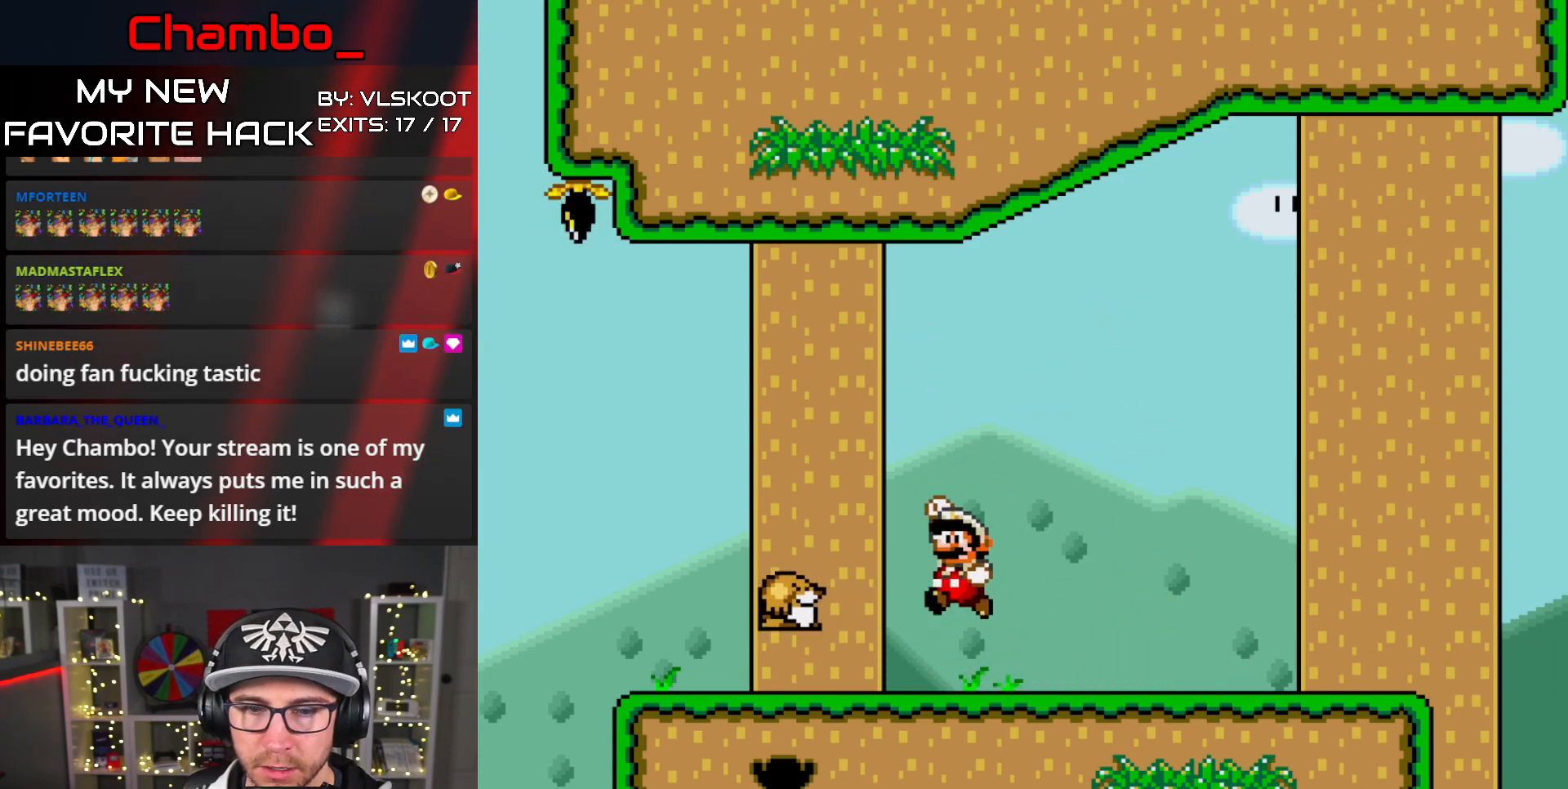
{"dt_ms": 500, "buttons": ["Y", "DPAD_RIGHT"], "events": [[67, "B", "up"]]}
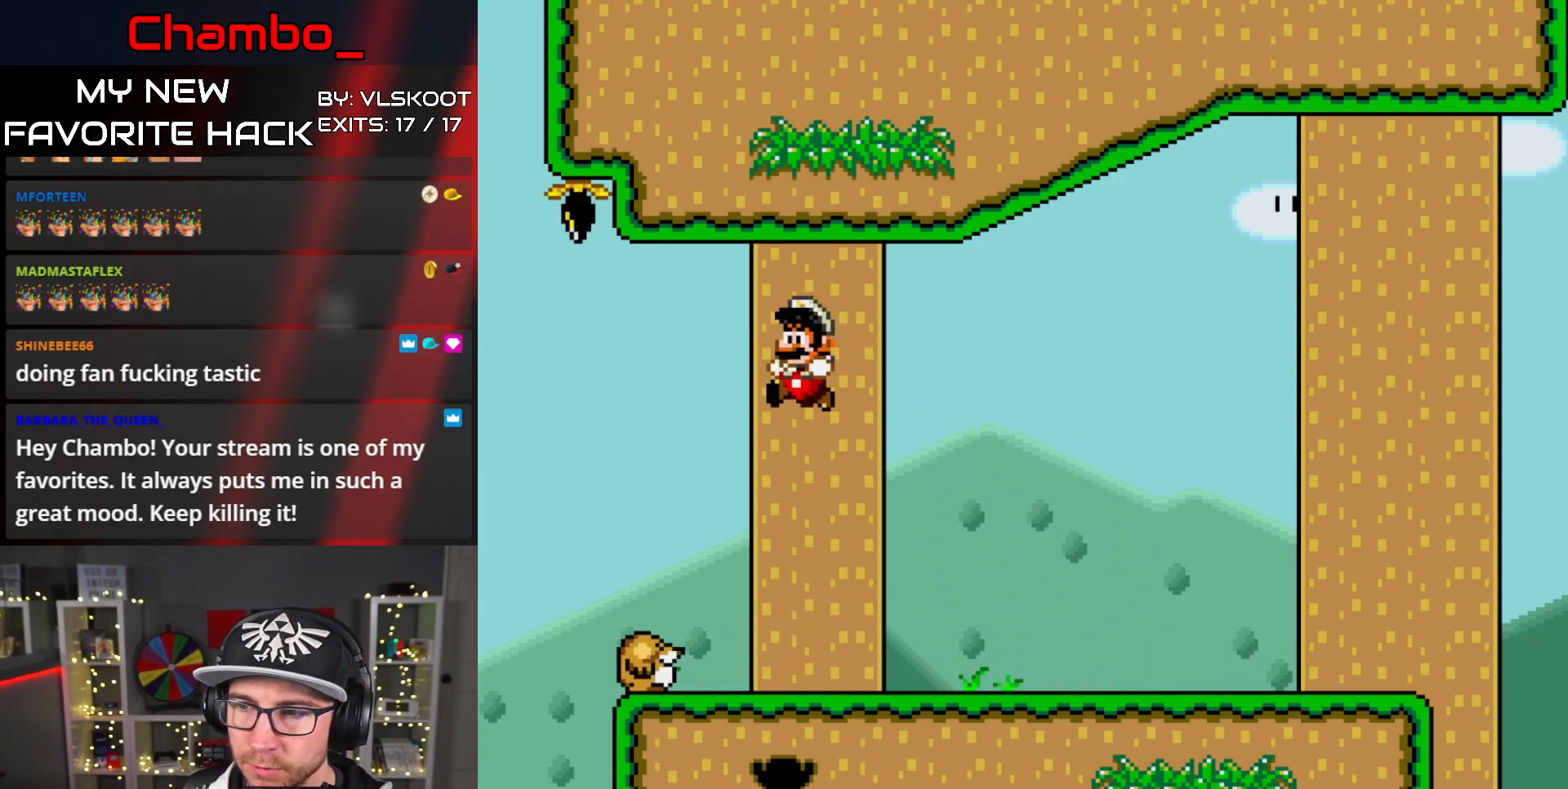
{"dt_ms": 1000, "buttons": []}
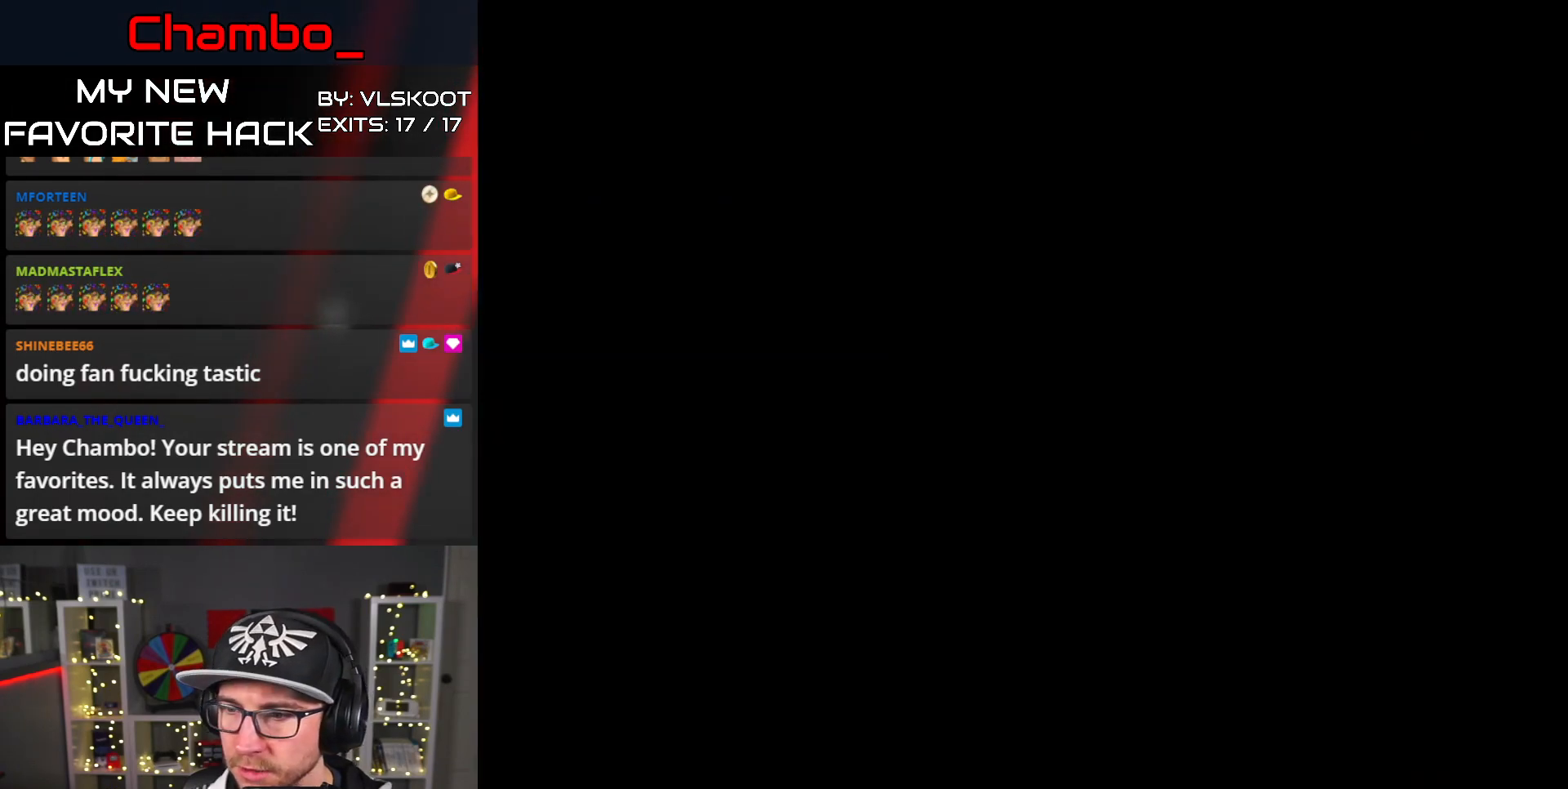
{"dt_ms": 500, "buttons": [], "events": []}
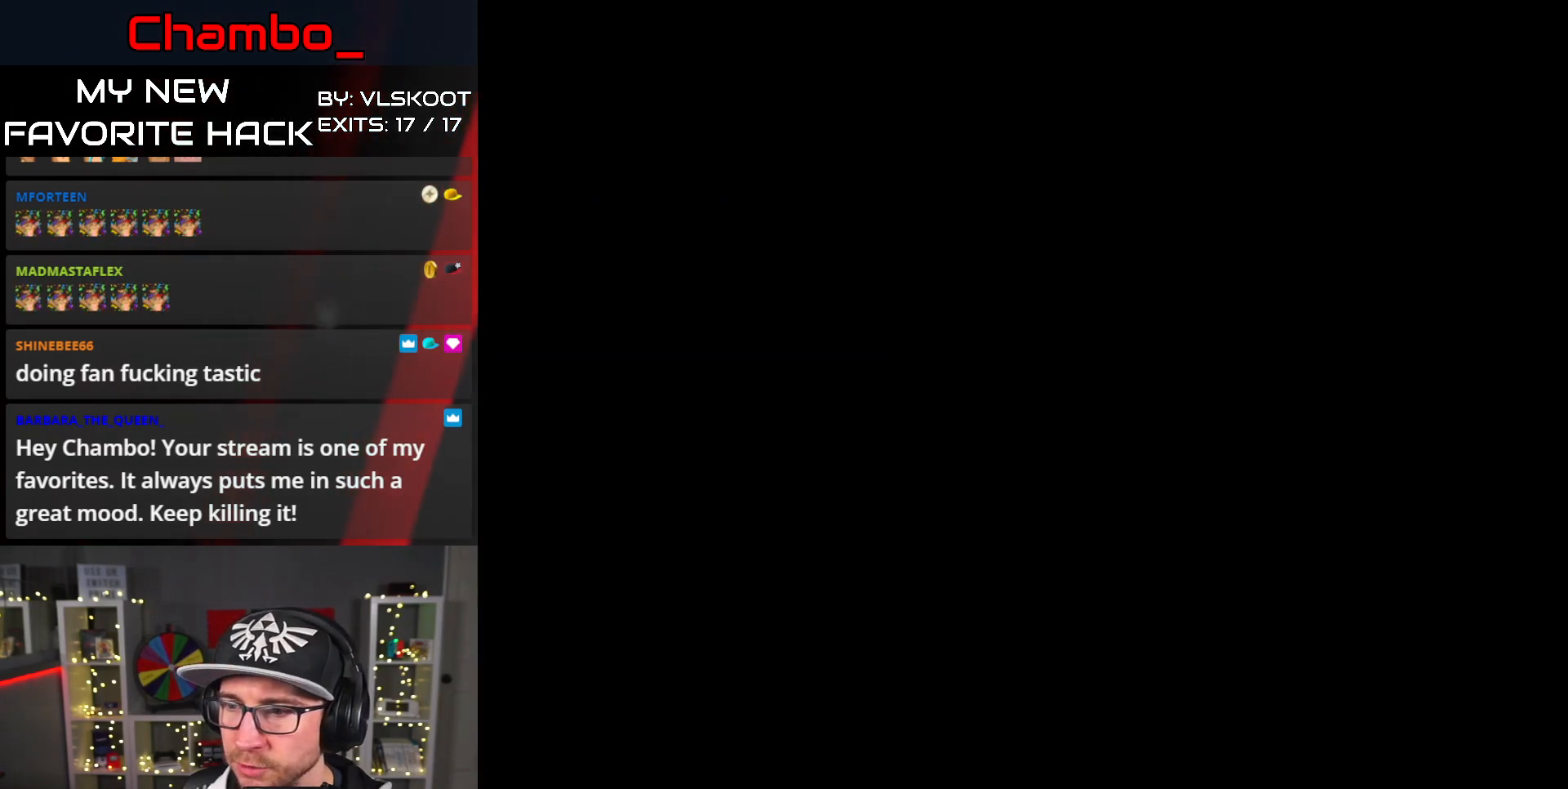
{"dt_ms": 500, "buttons": [], "events": []}